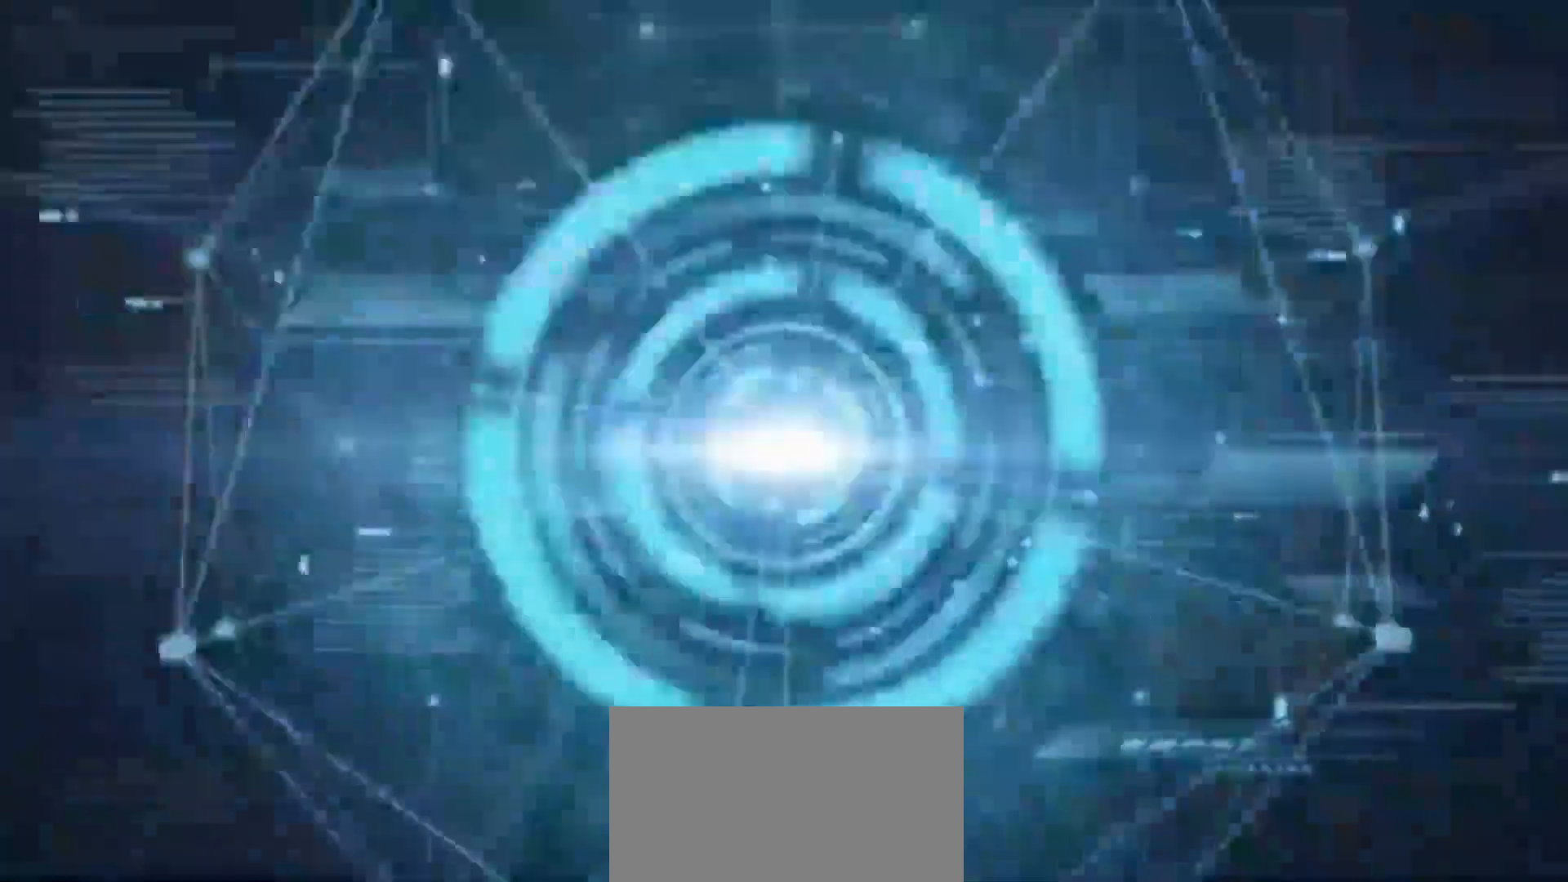
Gameplay with keyboard and mouse; each line is a JSON object with the keys and mouse buttons held at the frame after it. "events" lists presses ("down") and releases ("up") of "1", "2", "3", "4", "5", "a", "alt", "b", "c", "ctrl", "d", "e", "f", "g", "q", "r", "s", "shift", "space", "t", "tab", "v", "w", "x", "z", "mouse_left" and "mouse_right" between this image and that frame as [ms after this image, input, new state], when the widget could be followed in between. "mouse_left", "mouse_right" = the "left", "right" buttons of the "mouse" list. No other keys are recorded. Not read: mouse_move mouse_wheel.
{"keys": [], "mouse": [], "events": []}
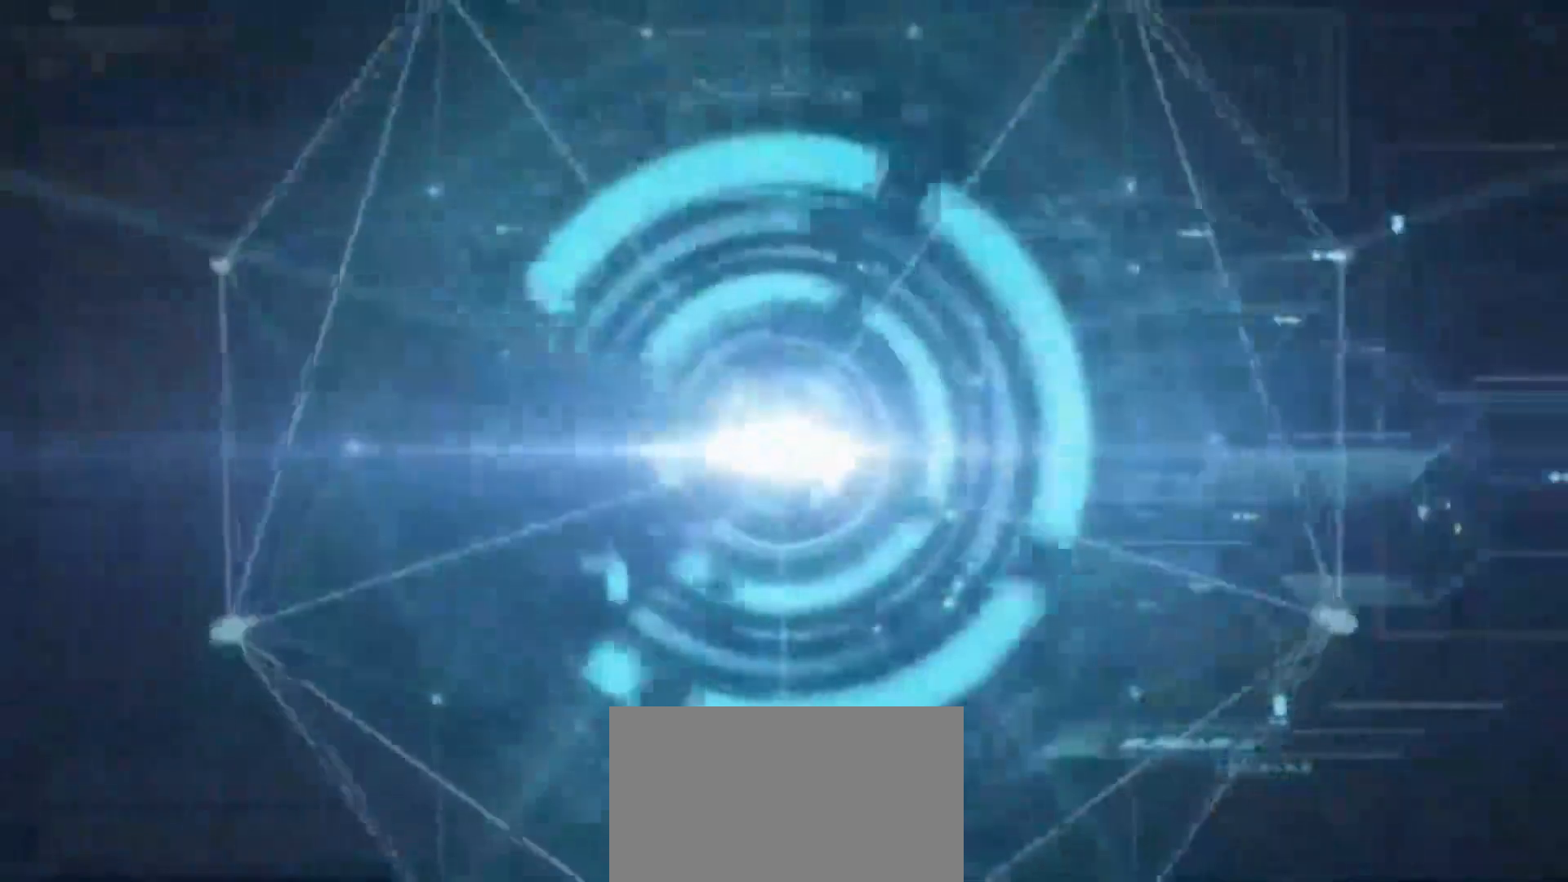
{"keys": [], "mouse": [], "events": []}
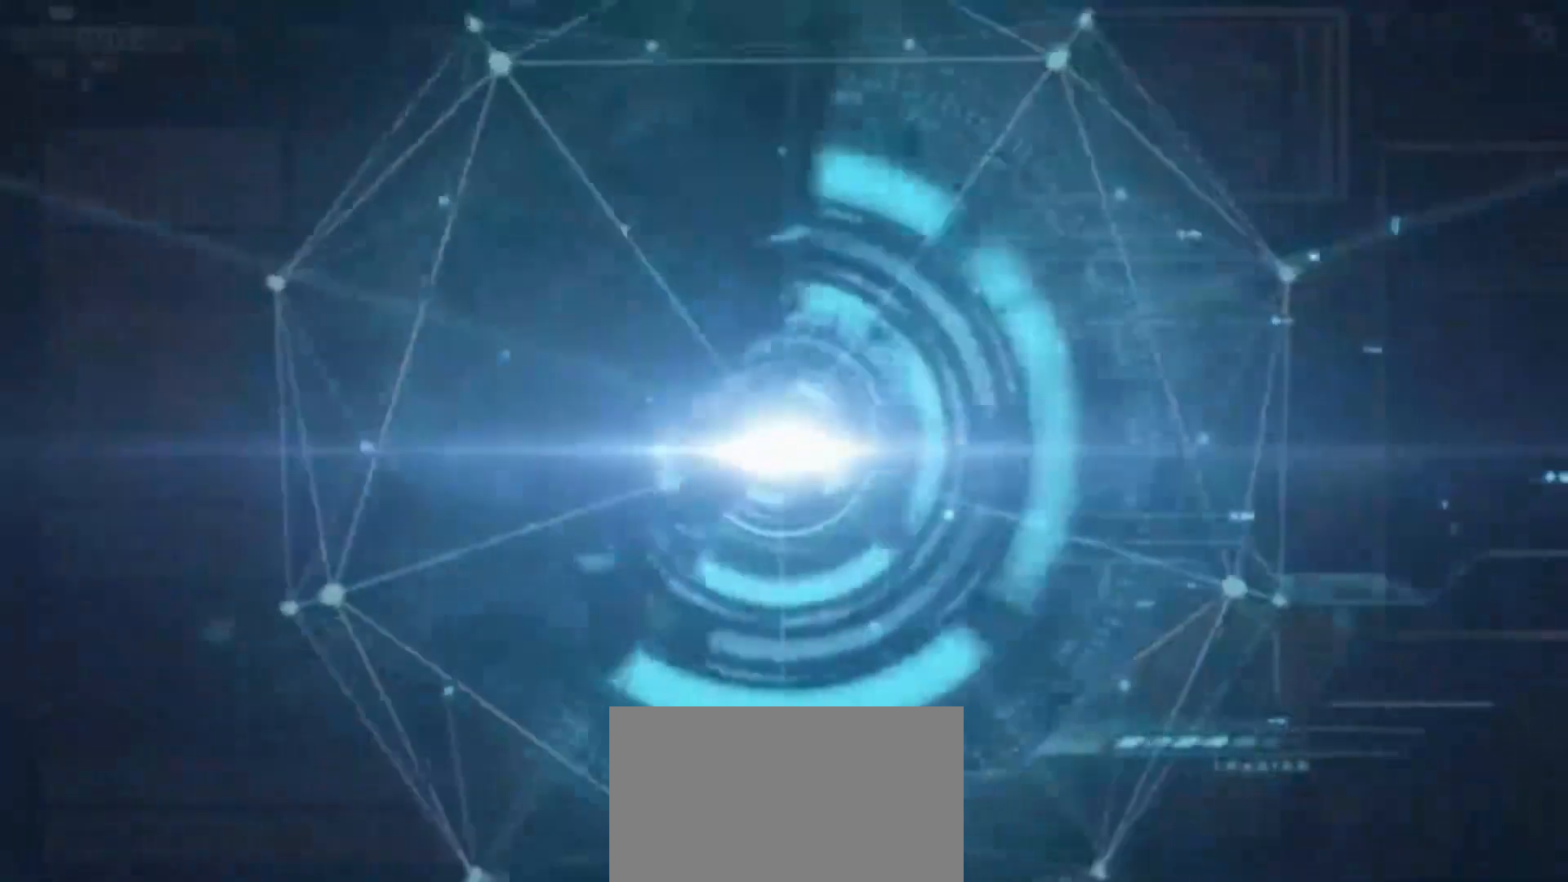
{"keys": [], "mouse": [], "events": []}
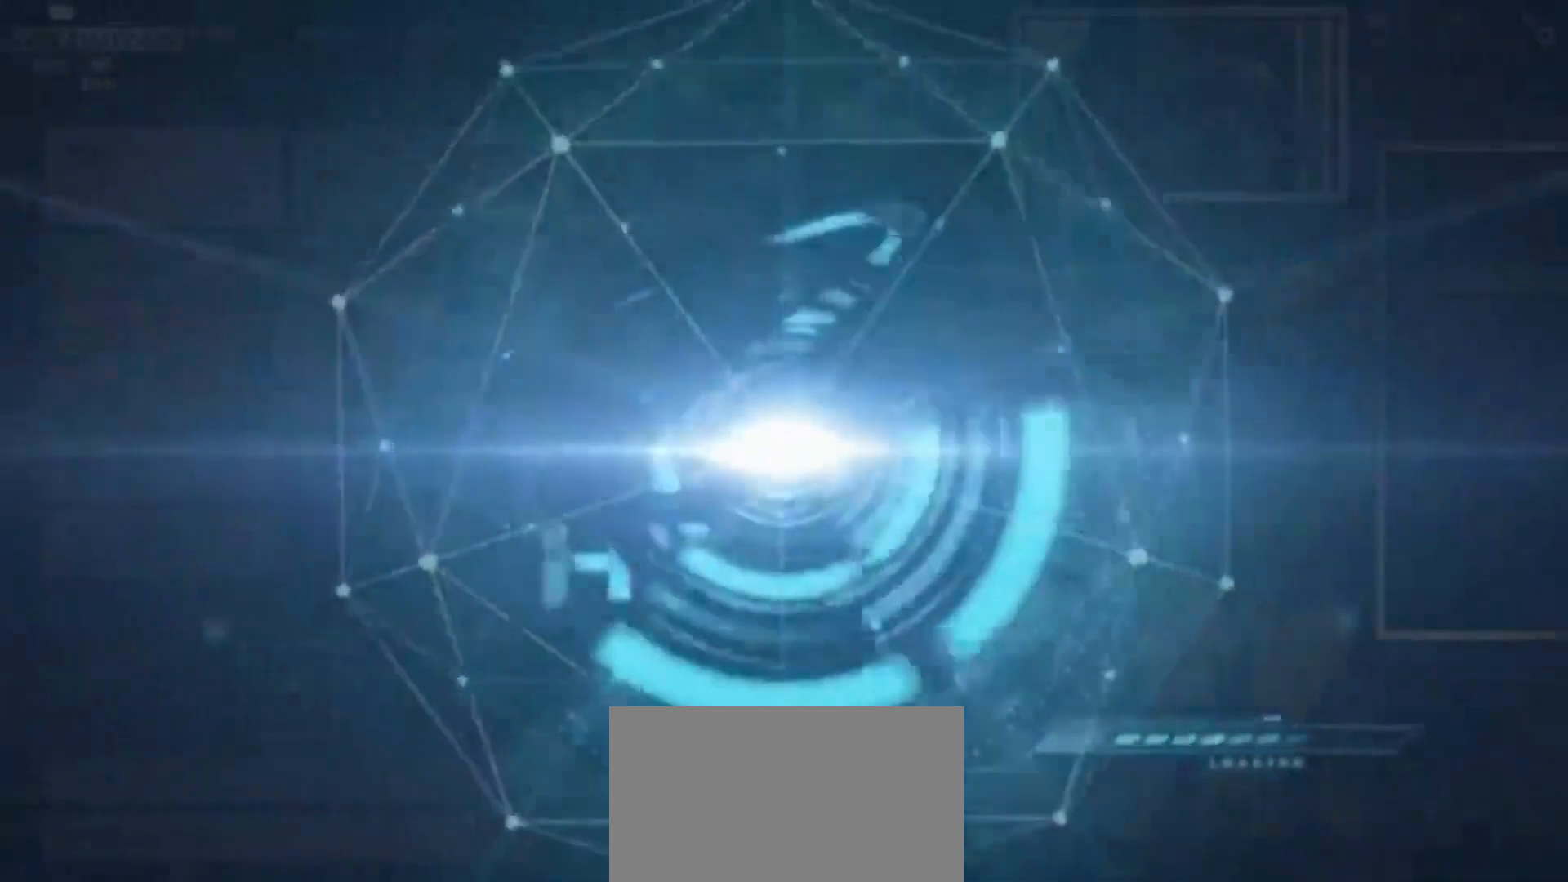
{"keys": [], "mouse": [], "events": []}
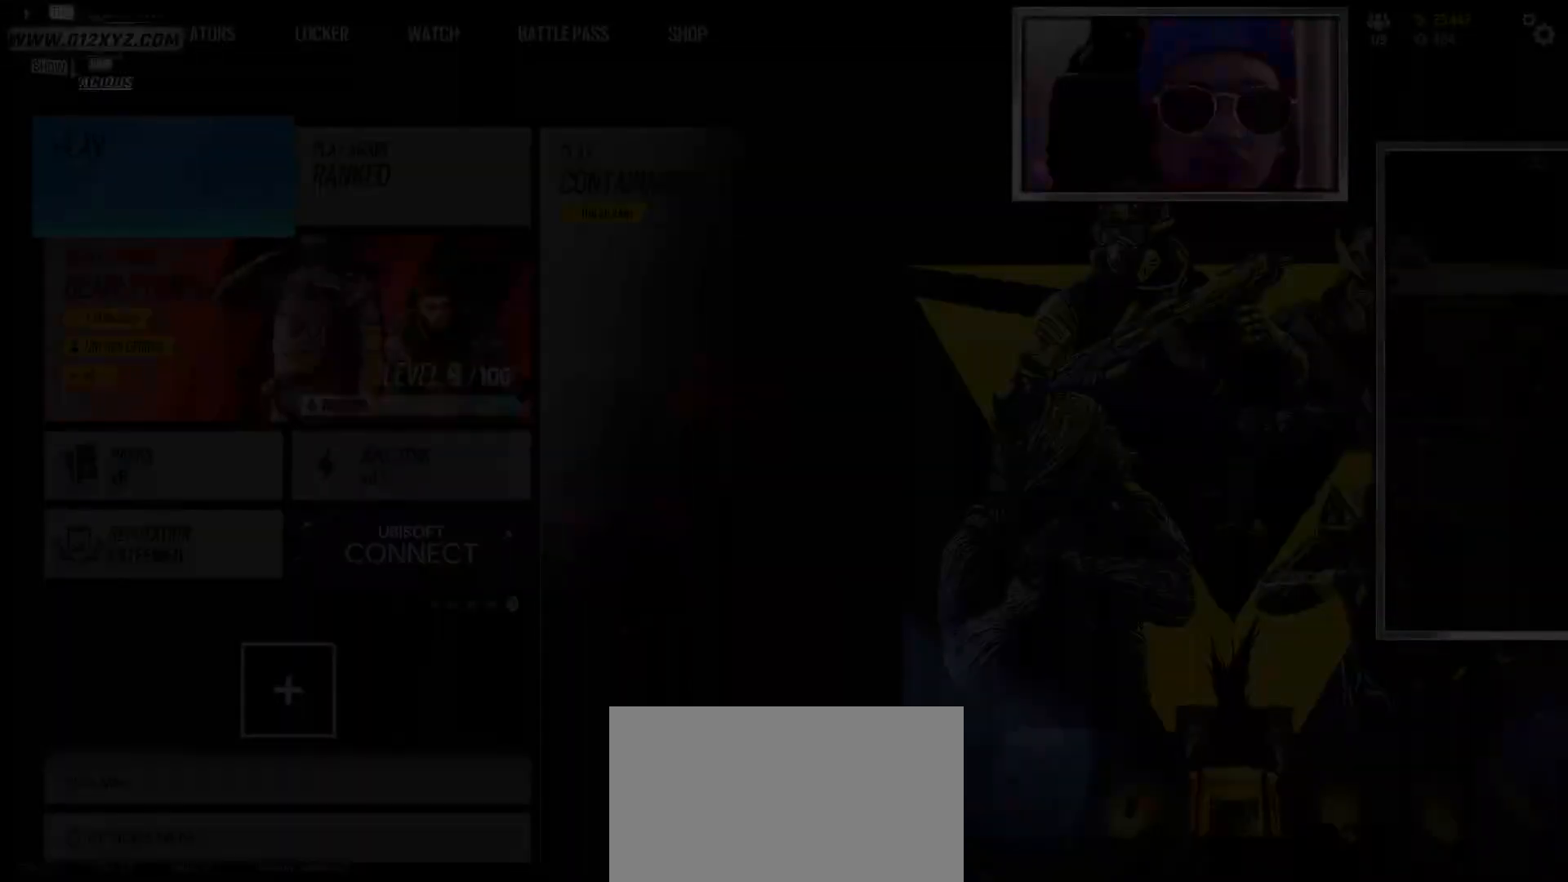
{"keys": [], "mouse": [], "events": [[200, "mouse_left", "down"], [300, "mouse_left", "up"]]}
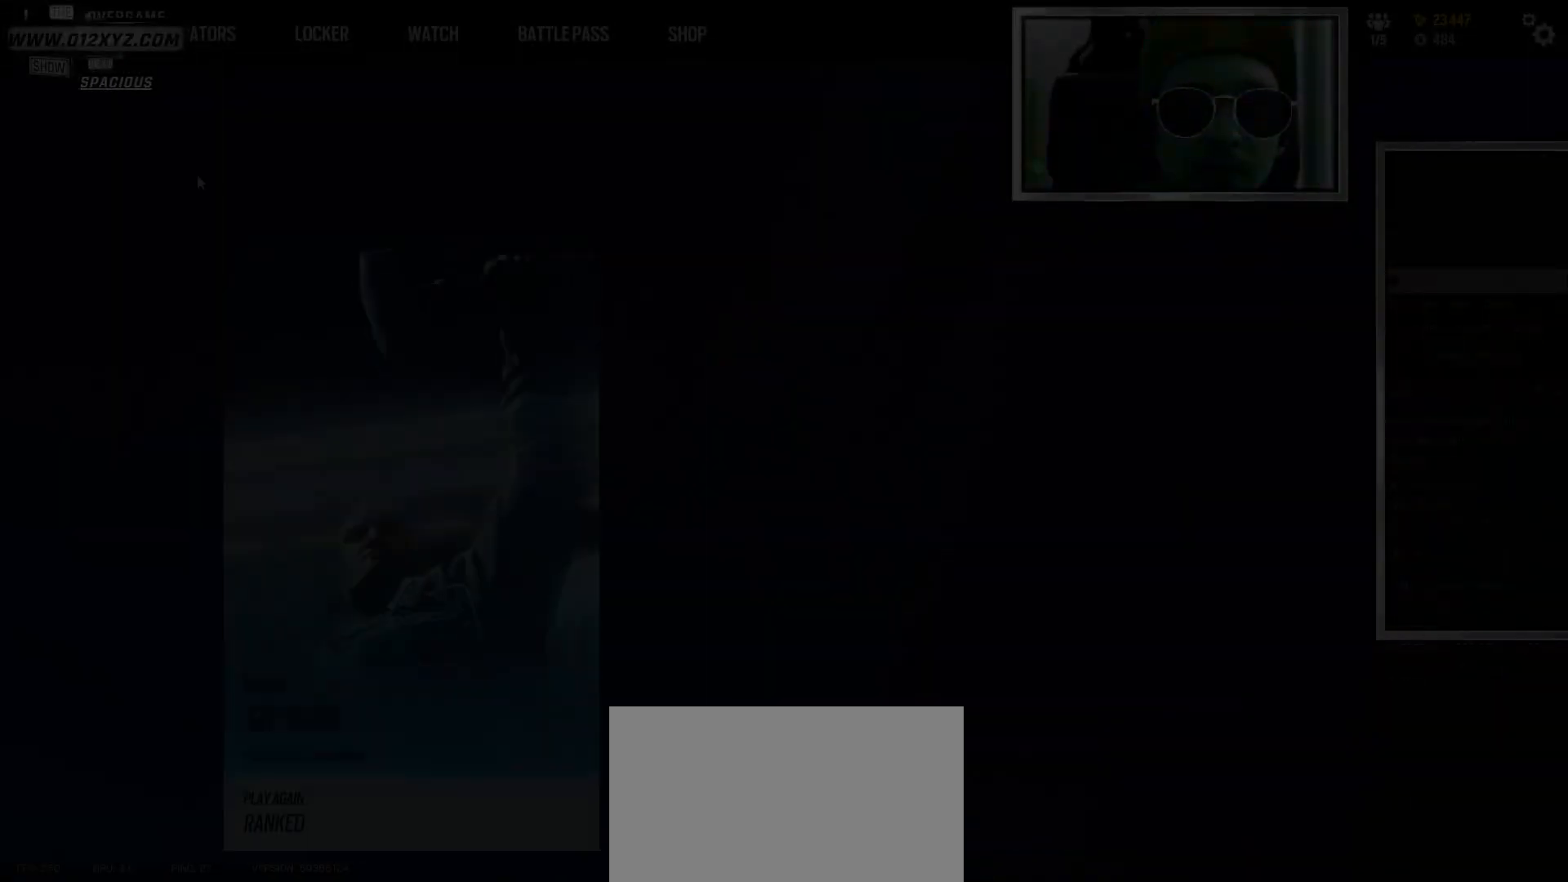
{"keys": [], "mouse": [], "events": []}
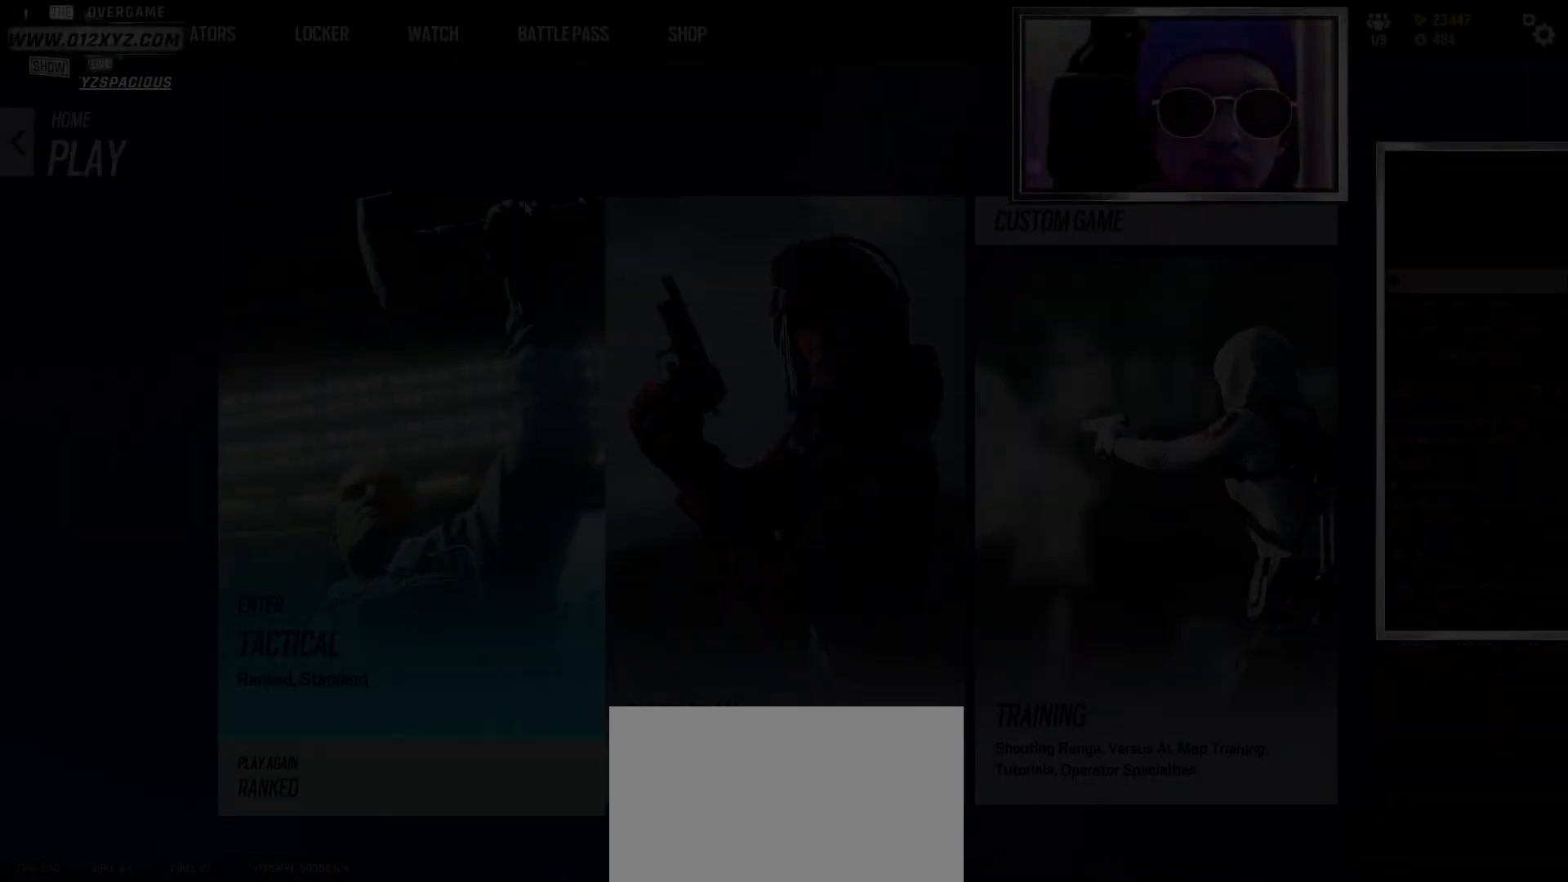
{"keys": [], "mouse": [], "events": []}
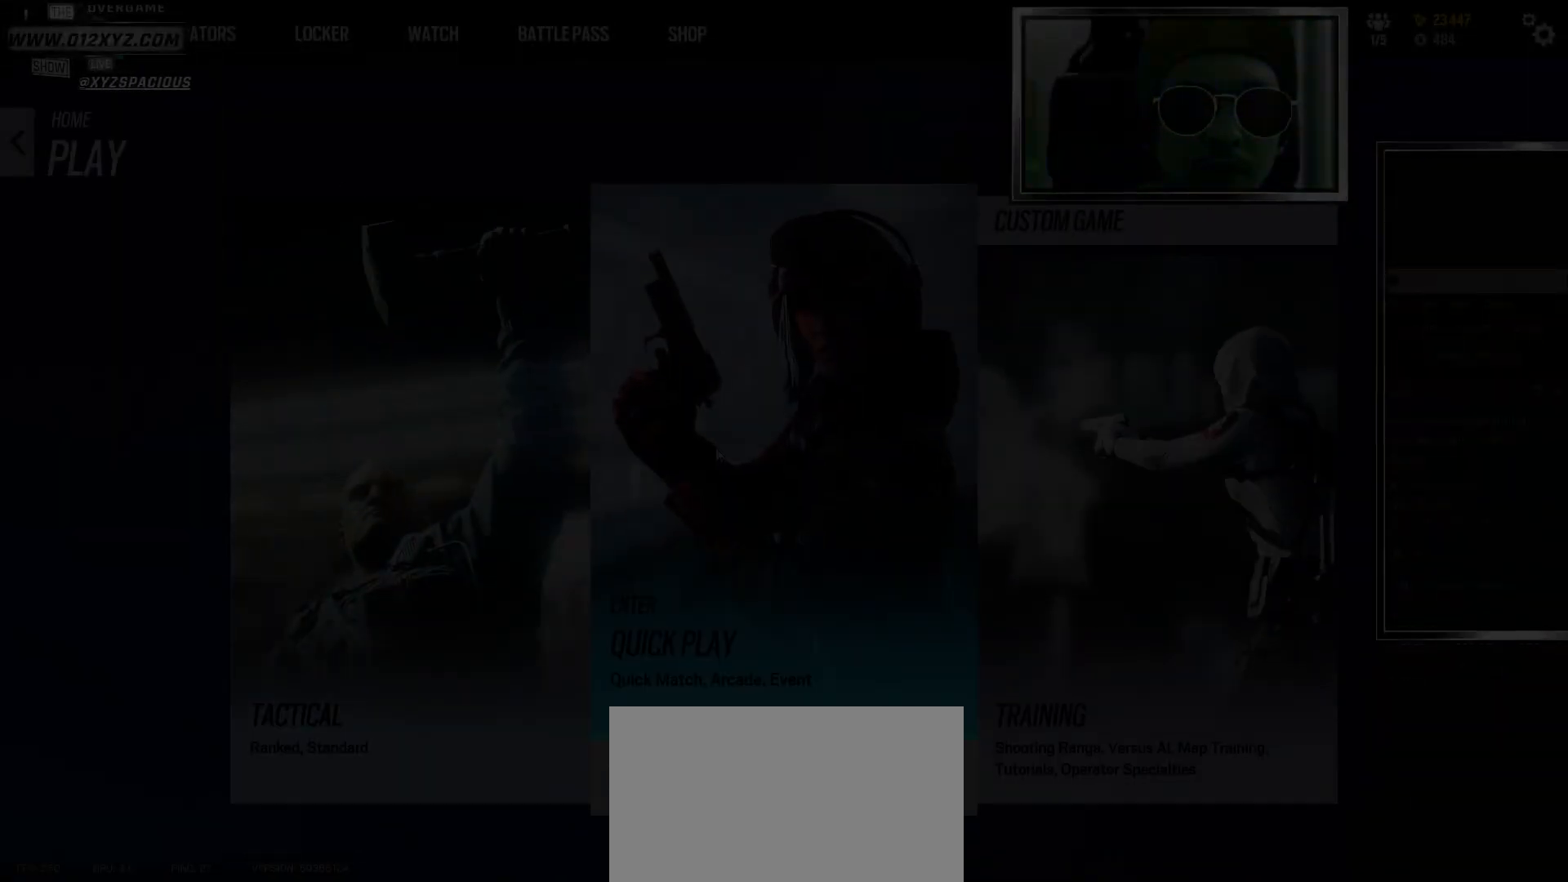
{"keys": [], "mouse": [], "events": []}
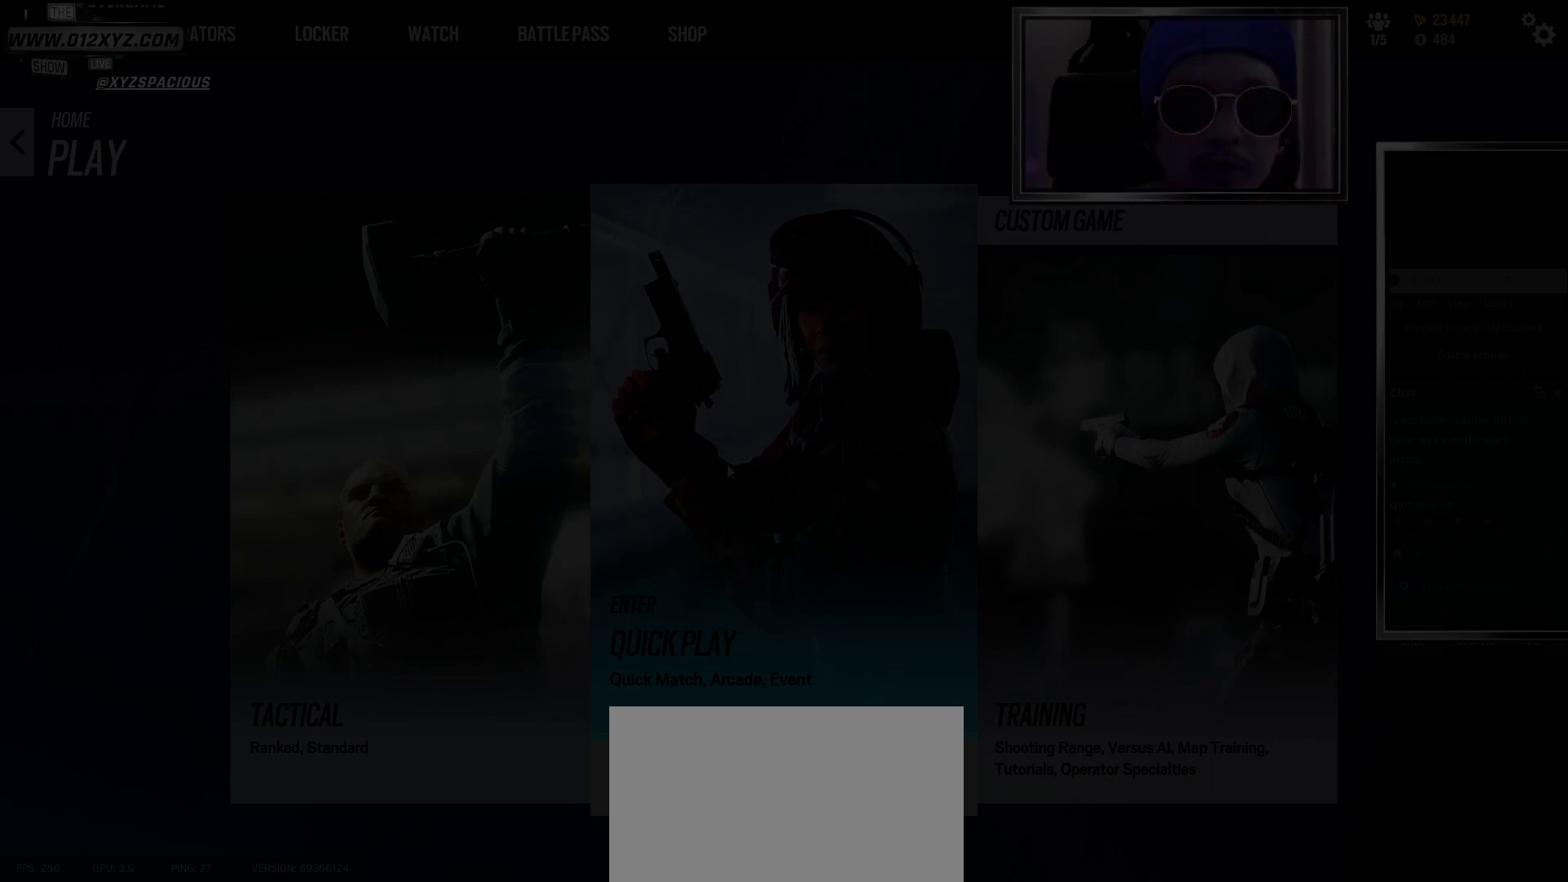
{"keys": [], "mouse": [], "events": []}
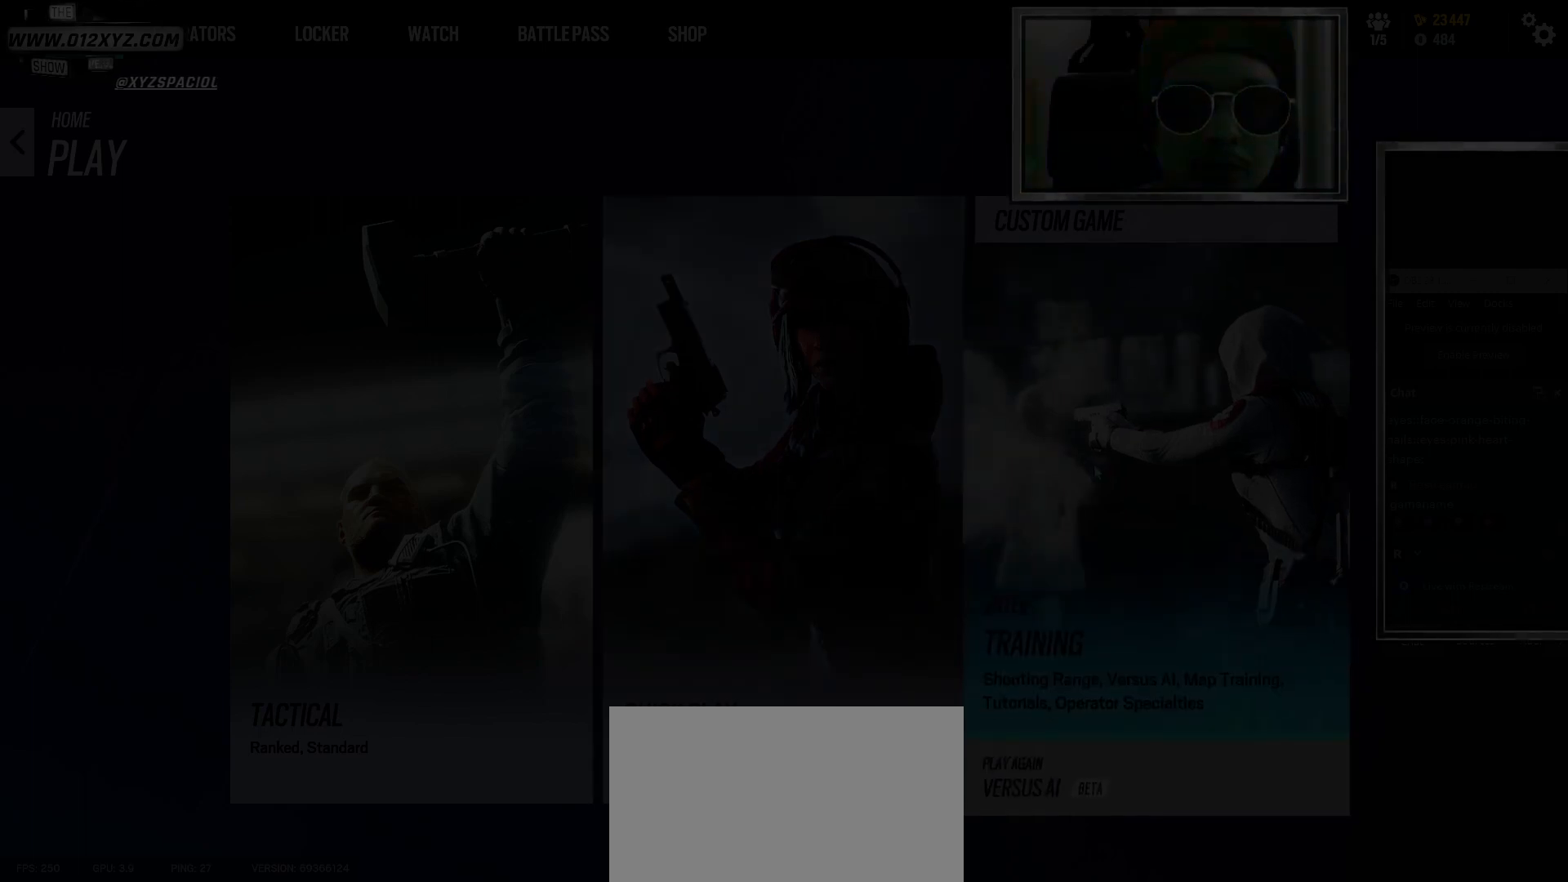
{"keys": [], "mouse": [], "events": []}
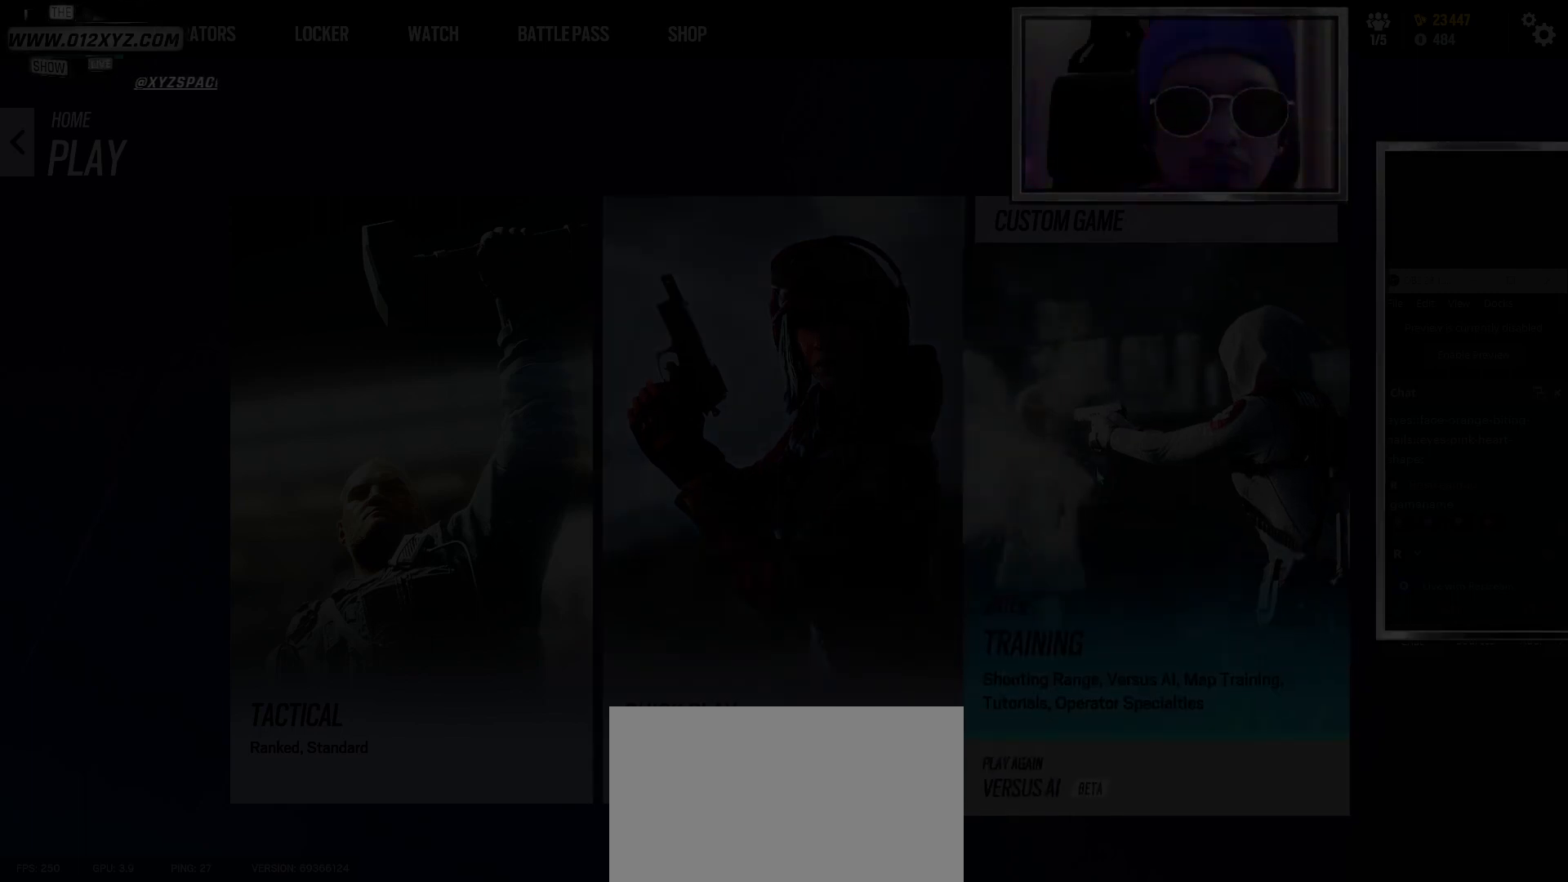
{"keys": [], "mouse": [], "events": []}
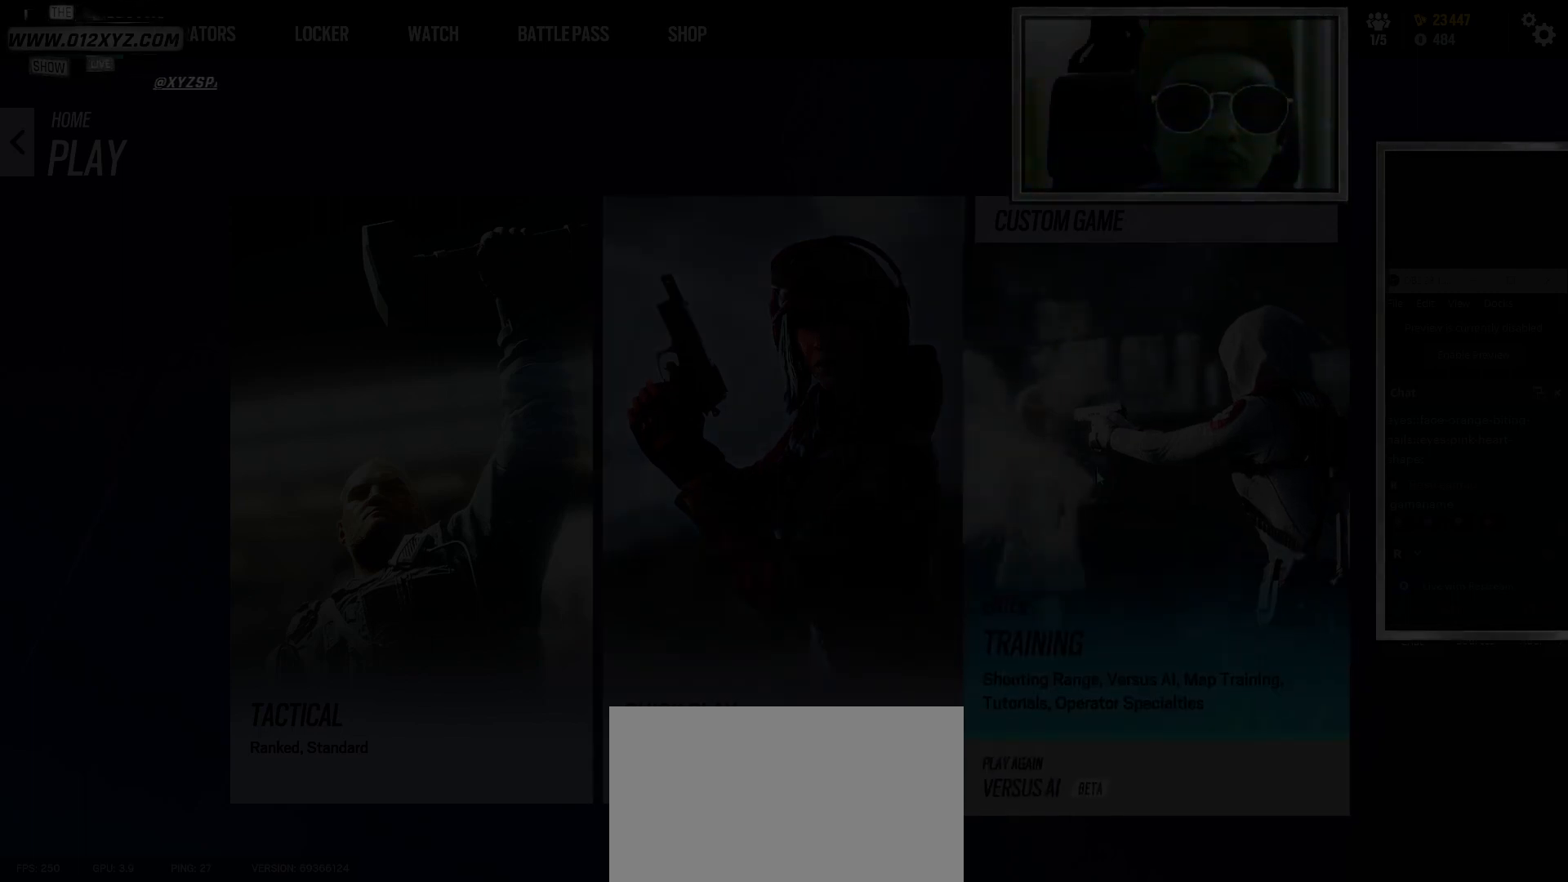
{"keys": [], "mouse": ["left"], "events": [[400, "mouse_left", "down"]]}
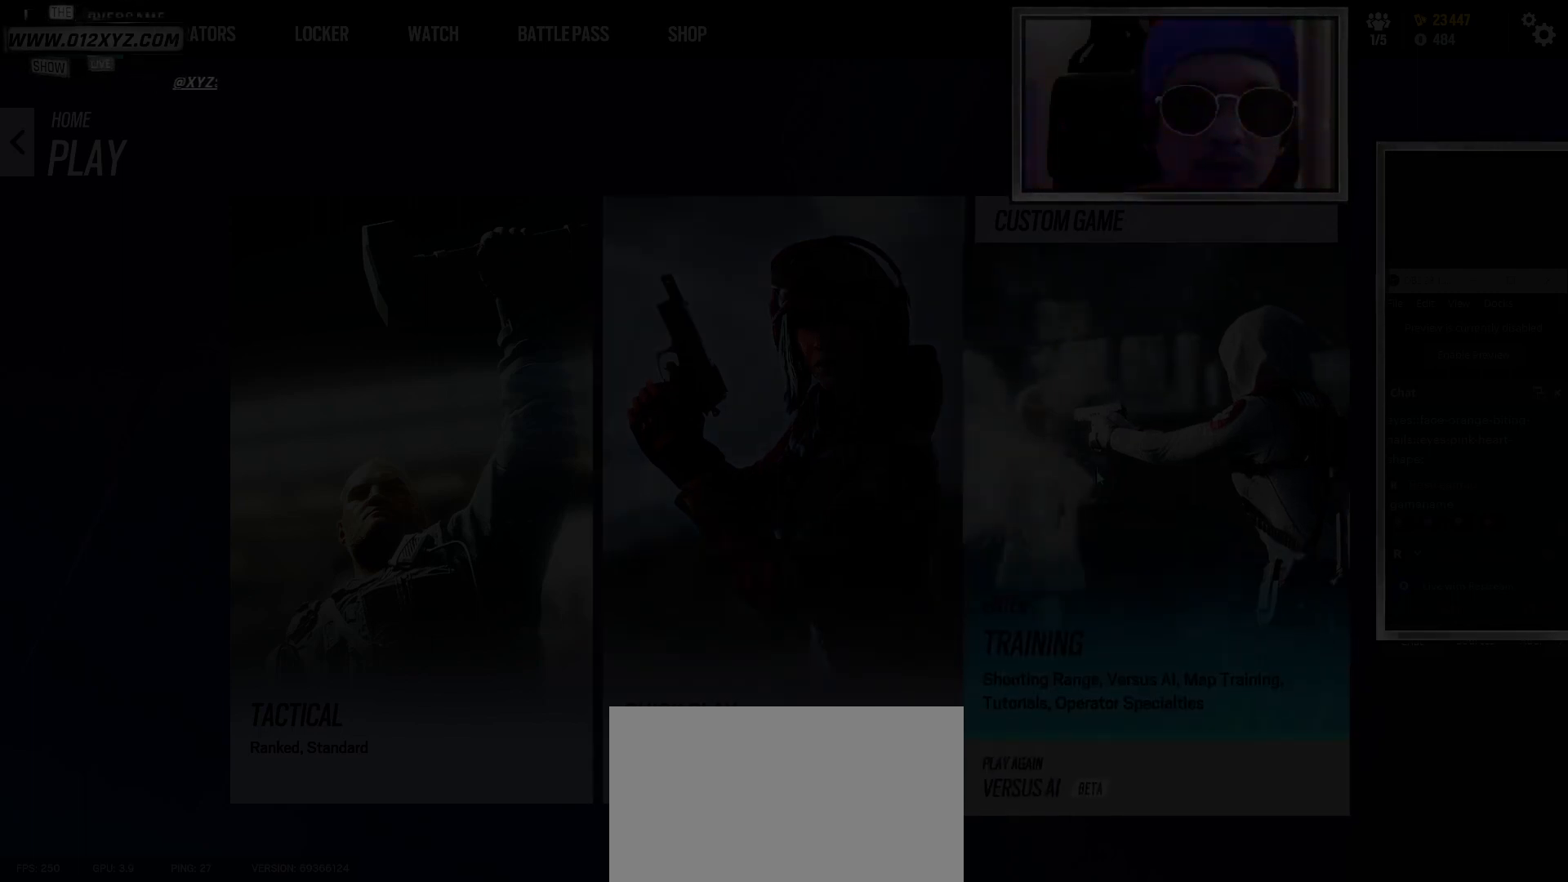
{"keys": [], "mouse": [], "events": [[67, "mouse_left", "up"]]}